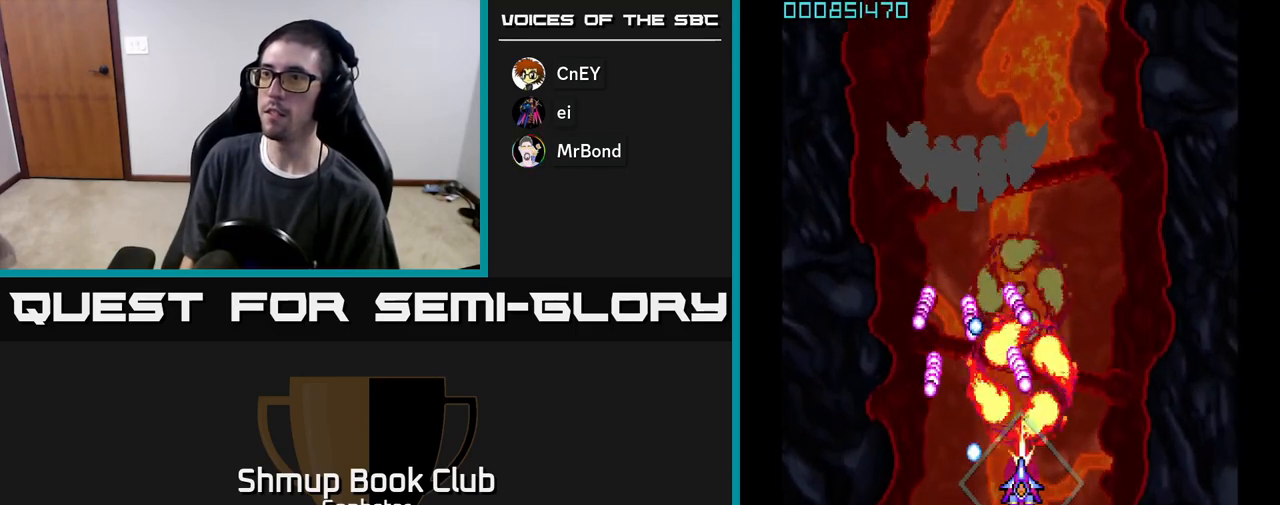
Gameplay with a controller (Xbox layout); each line is a JSON object with the inputs held at the frame after it. "events" lists button and stick changes between this image and that frame as [ms after this image, input, new state], when the widget could be followed in between. Not read: right_stick.
{"buttons": ["A"], "left_stick": "center", "events": []}
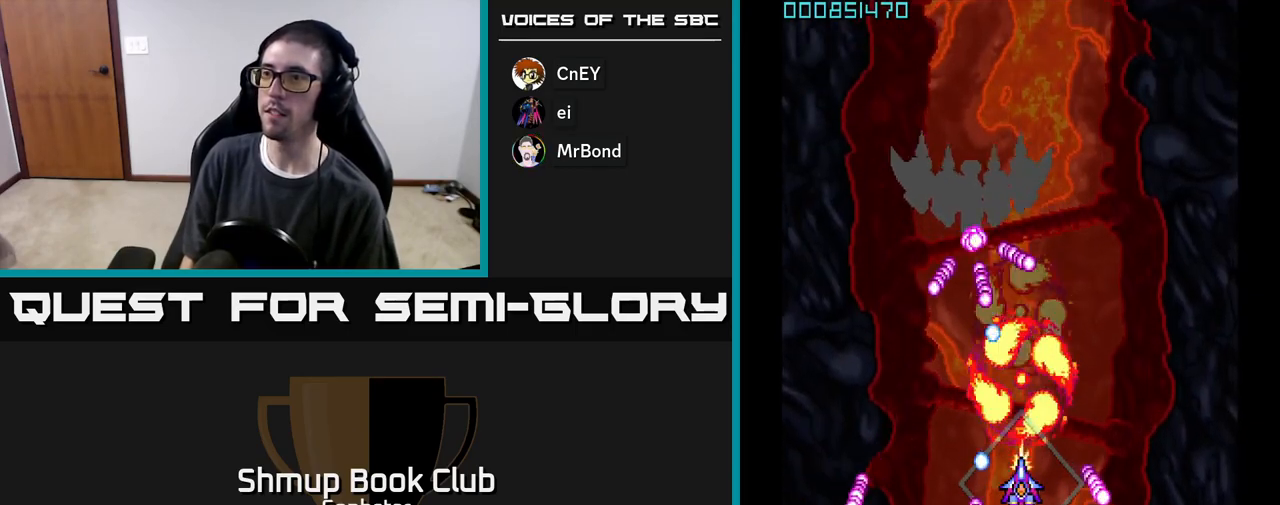
{"buttons": ["A"], "left_stick": "center", "events": [[267, "DPAD_LEFT", "down"], [367, "DPAD_LEFT", "up"]]}
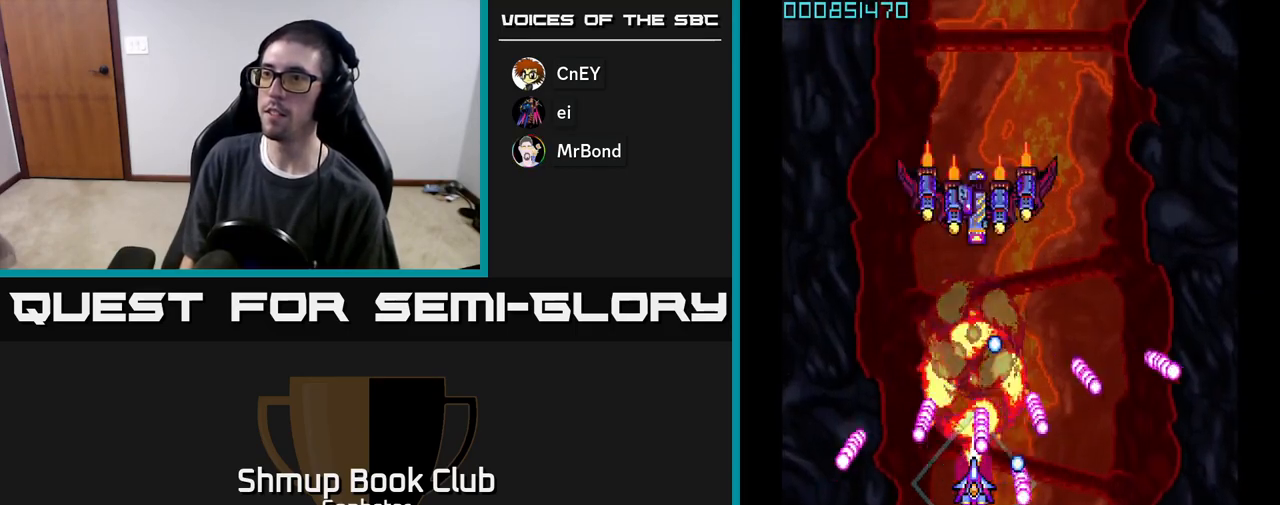
{"buttons": ["A"], "left_stick": "center", "events": [[33, "DPAD_DOWN", "down"], [217, "DPAD_DOWN", "up"], [250, "DPAD_LEFT", "down"], [300, "DPAD_LEFT", "up"]]}
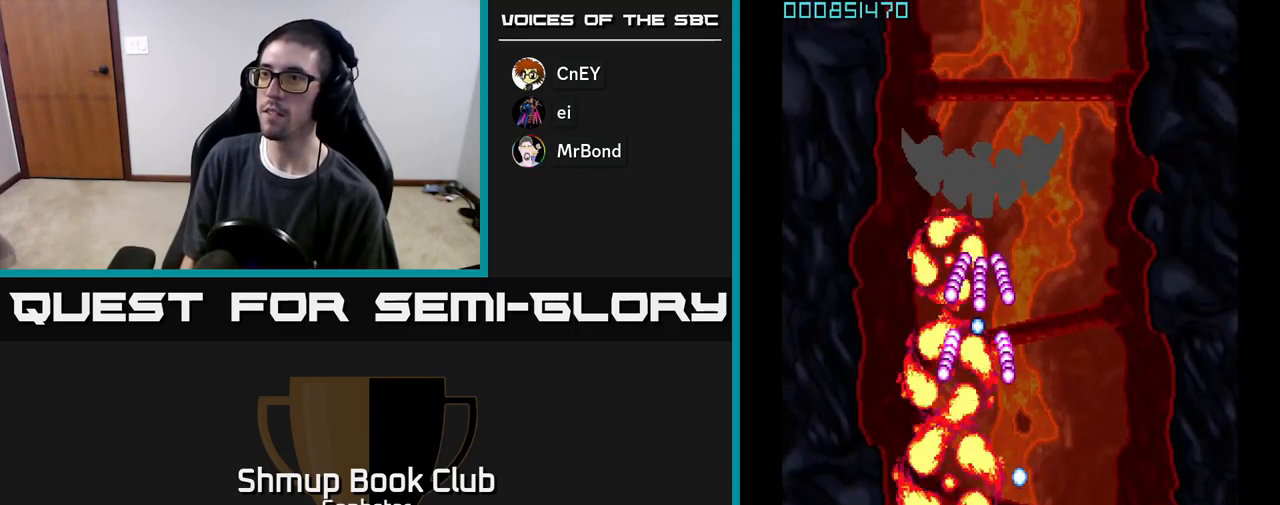
{"buttons": ["A"], "left_stick": "center", "events": [[383, "DPAD_RIGHT", "down"], [500, "DPAD_RIGHT", "up"]]}
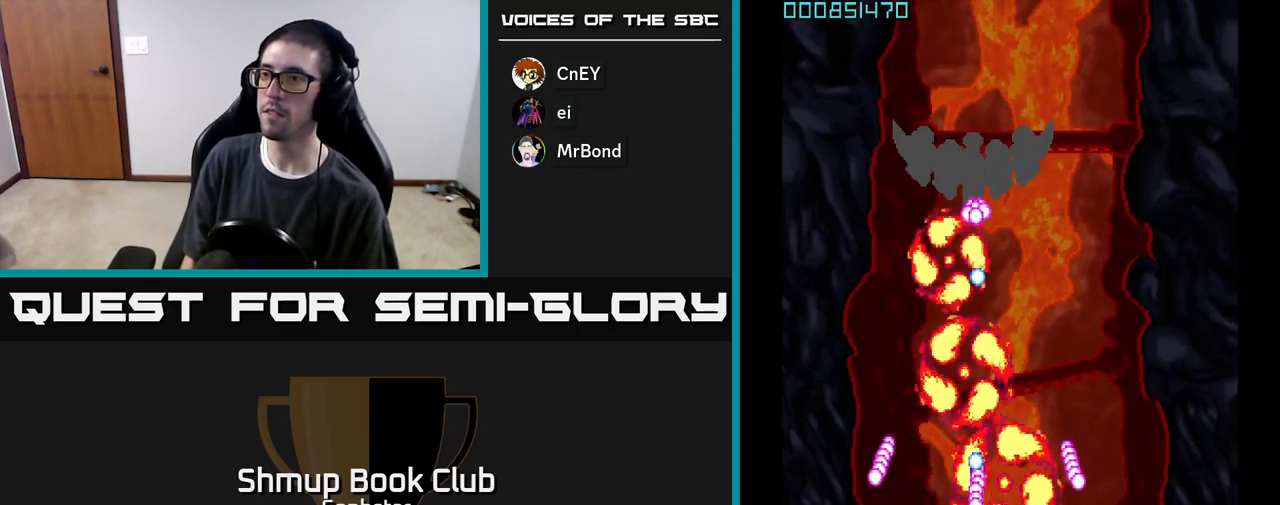
{"buttons": ["A"], "left_stick": "center", "events": [[250, "DPAD_RIGHT", "down"], [283, "DPAD_RIGHT", "up"]]}
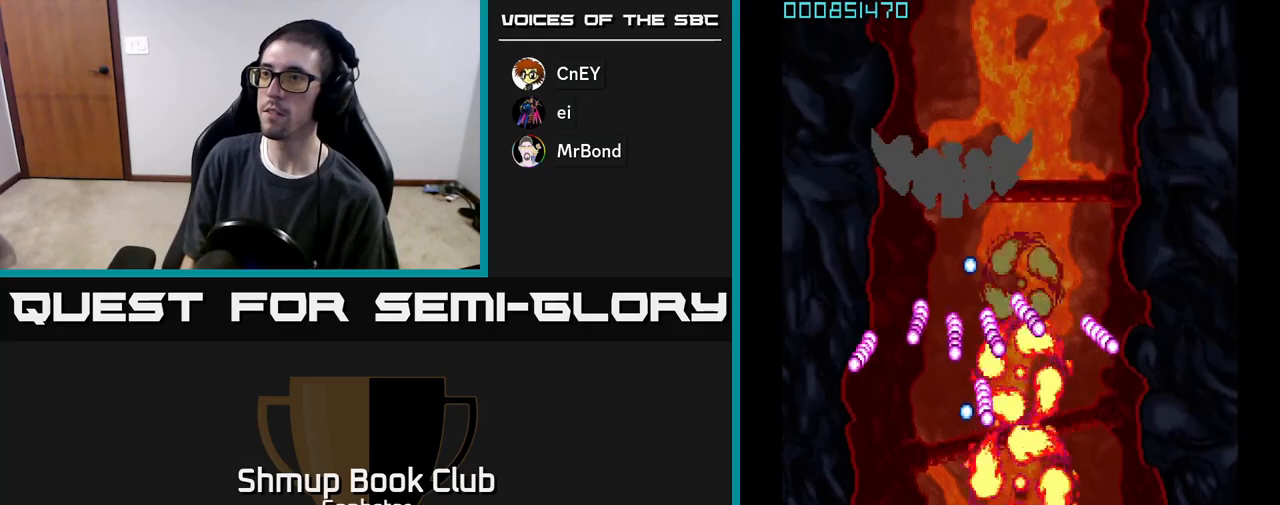
{"buttons": ["A", "DPAD_LEFT"], "left_stick": "center", "events": [[350, "DPAD_UP", "down"], [433, "DPAD_UP", "up"], [483, "DPAD_LEFT", "down"]]}
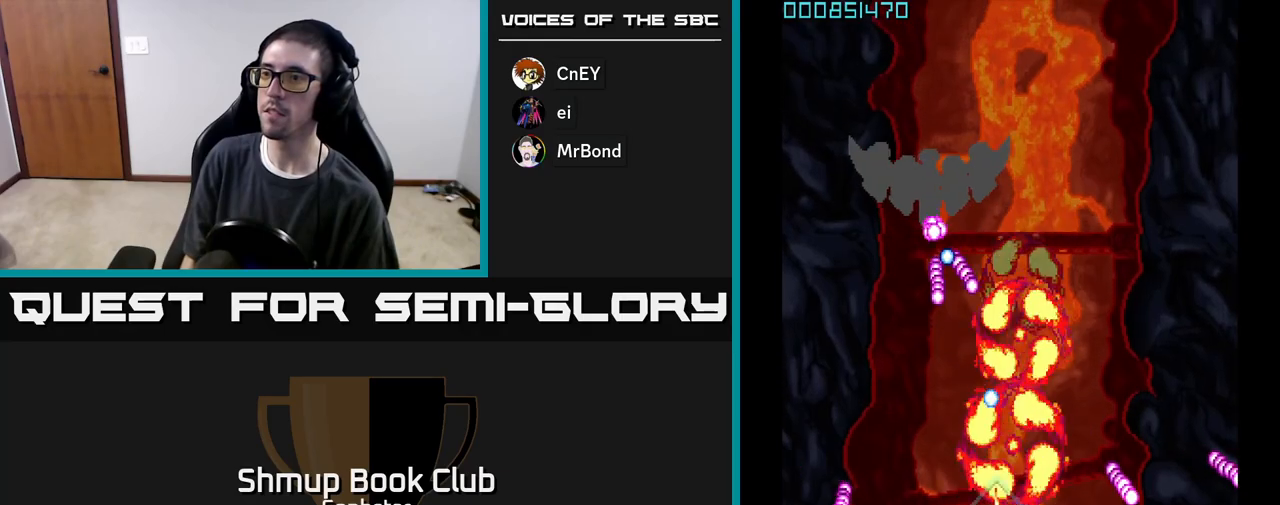
{"buttons": ["A"], "left_stick": "center", "events": [[67, "DPAD_UP", "down"], [117, "DPAD_UP", "up"], [150, "DPAD_LEFT", "up"], [233, "DPAD_UP", "down"], [283, "DPAD_LEFT", "down"], [300, "DPAD_UP", "up"], [417, "DPAD_LEFT", "up"]]}
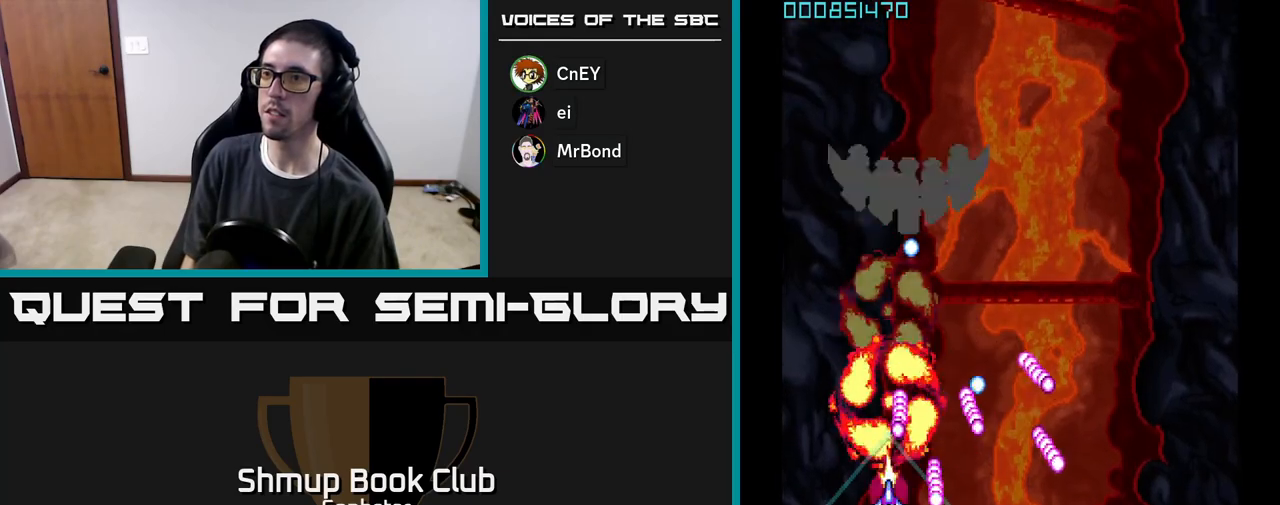
{"buttons": ["A", "DPAD_RIGHT"], "left_stick": "center", "events": [[50, "DPAD_LEFT", "down"], [150, "DPAD_LEFT", "up"], [467, "DPAD_RIGHT", "down"]]}
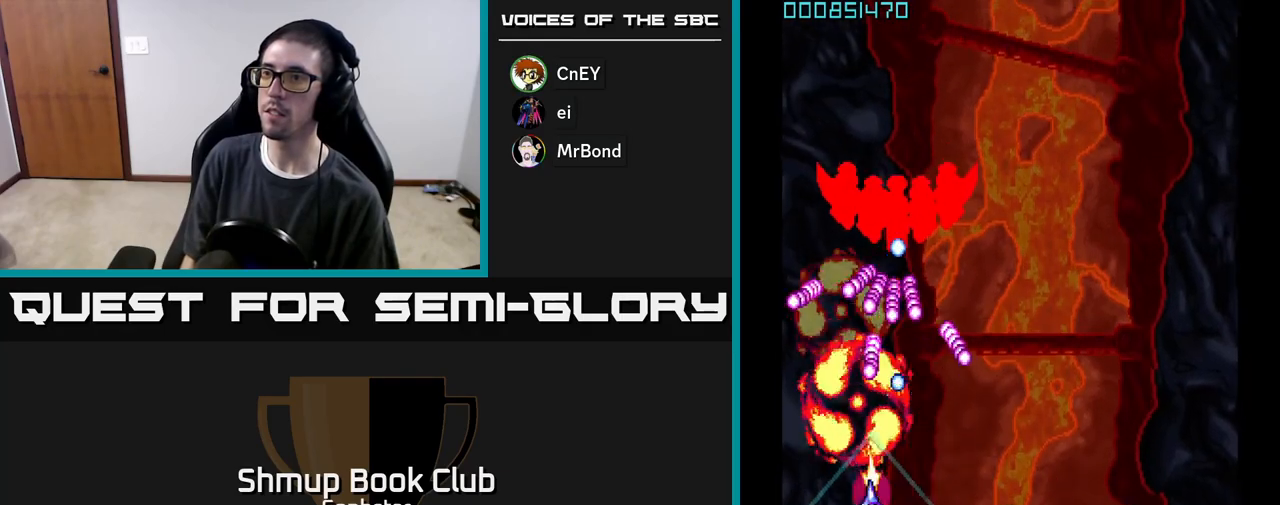
{"buttons": ["A"], "left_stick": "center", "events": [[67, "DPAD_RIGHT", "up"], [150, "DPAD_DOWN", "down"], [217, "DPAD_RIGHT", "down"], [267, "DPAD_DOWN", "up"], [350, "DPAD_RIGHT", "up"]]}
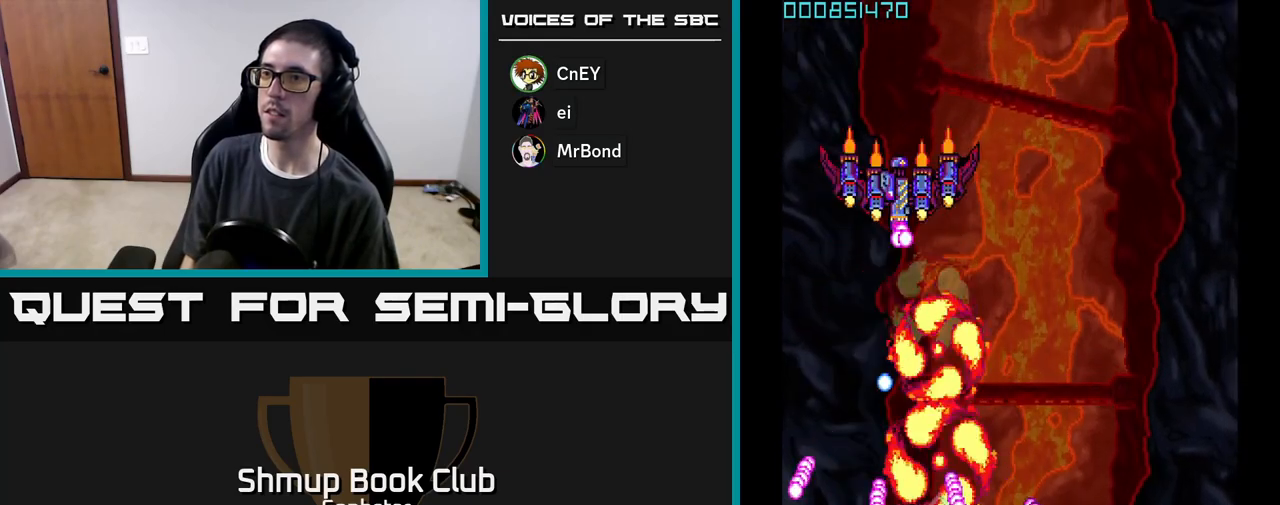
{"buttons": ["A", "DPAD_UP", "DPAD_RIGHT"], "left_stick": "center", "events": [[67, "DPAD_DOWN", "down"], [83, "DPAD_RIGHT", "down"], [100, "DPAD_RIGHT", "up"], [217, "DPAD_LEFT", "down"], [233, "DPAD_DOWN", "up"], [250, "DPAD_LEFT", "up"], [317, "DPAD_UP", "down"], [500, "DPAD_RIGHT", "down"]]}
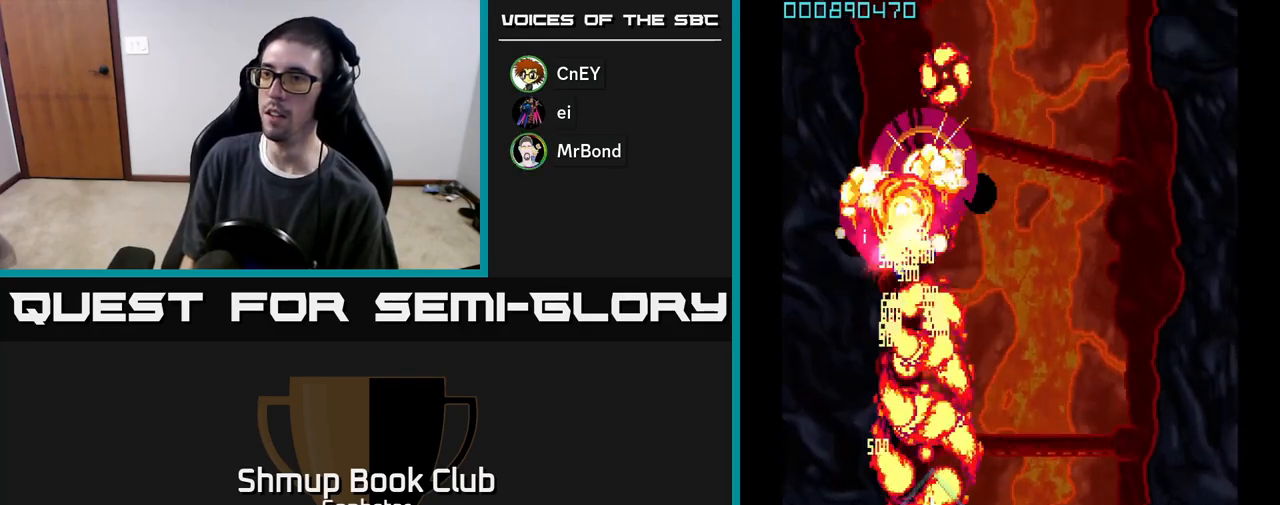
{"buttons": ["A", "DPAD_UP", "DPAD_LEFT"], "left_stick": "center", "events": [[50, "DPAD_UP", "up"], [117, "DPAD_DOWN", "down"], [217, "DPAD_DOWN", "up"], [233, "DPAD_UP", "down"], [250, "DPAD_RIGHT", "up"], [317, "DPAD_LEFT", "down"]]}
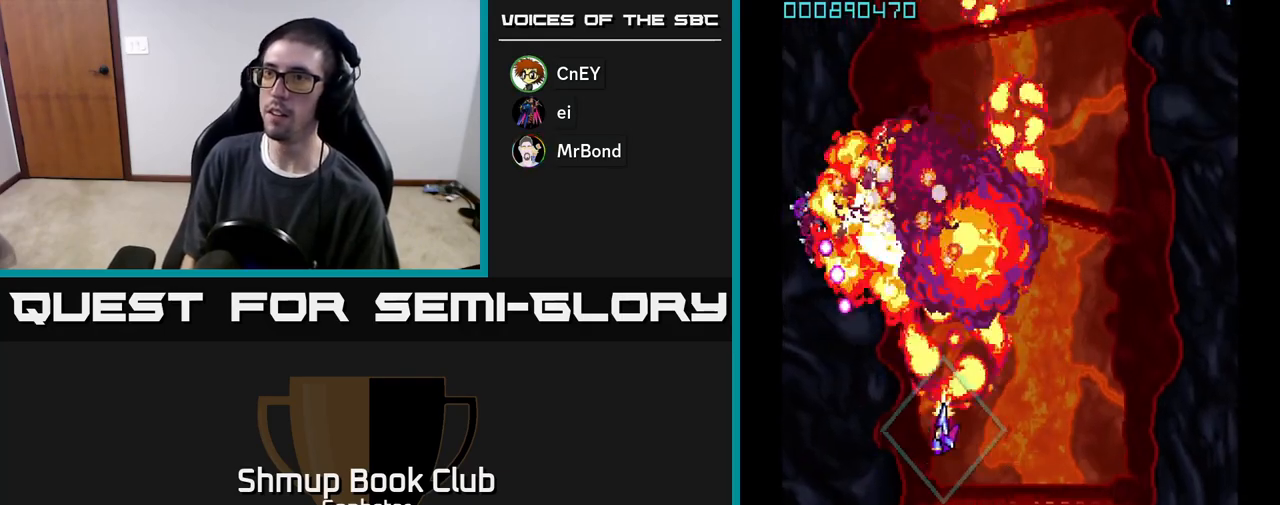
{"buttons": ["A", "DPAD_UP", "DPAD_LEFT"], "left_stick": "center", "events": [[200, "DPAD_UP", "up"], [317, "DPAD_DOWN", "down"], [383, "DPAD_DOWN", "up"], [483, "DPAD_UP", "down"]]}
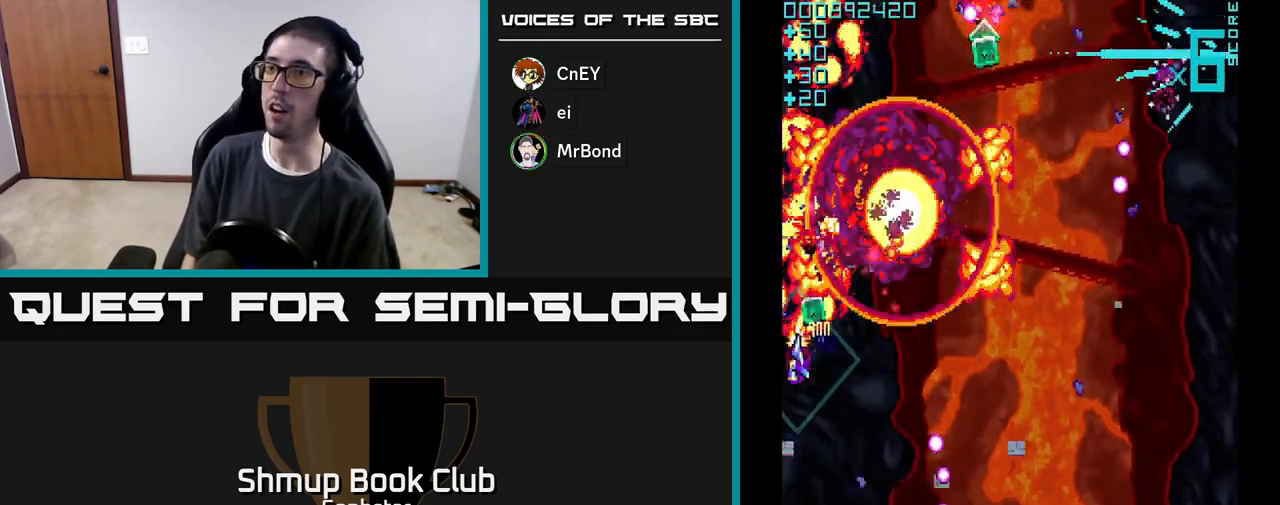
{"buttons": ["A", "DPAD_DOWN", "DPAD_RIGHT"], "left_stick": "center", "events": [[17, "DPAD_LEFT", "up"], [83, "DPAD_RIGHT", "down"], [133, "DPAD_UP", "up"], [233, "DPAD_DOWN", "down"], [333, "DPAD_RIGHT", "up"], [383, "DPAD_RIGHT", "down"]]}
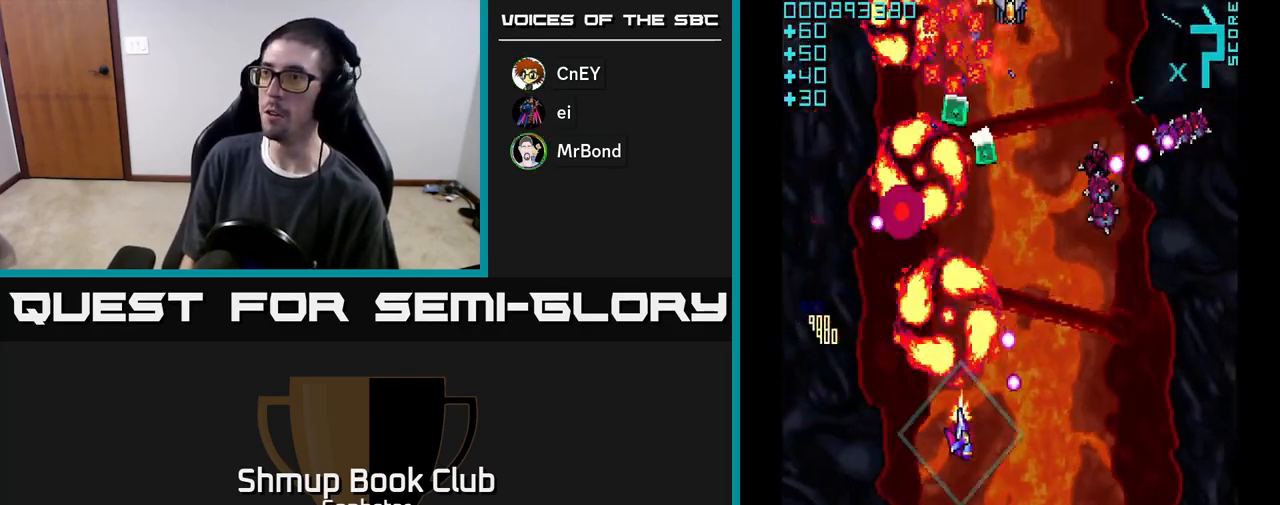
{"buttons": ["A", "DPAD_UP", "DPAD_RIGHT"], "left_stick": "center", "events": [[150, "DPAD_DOWN", "up"], [250, "DPAD_UP", "down"]]}
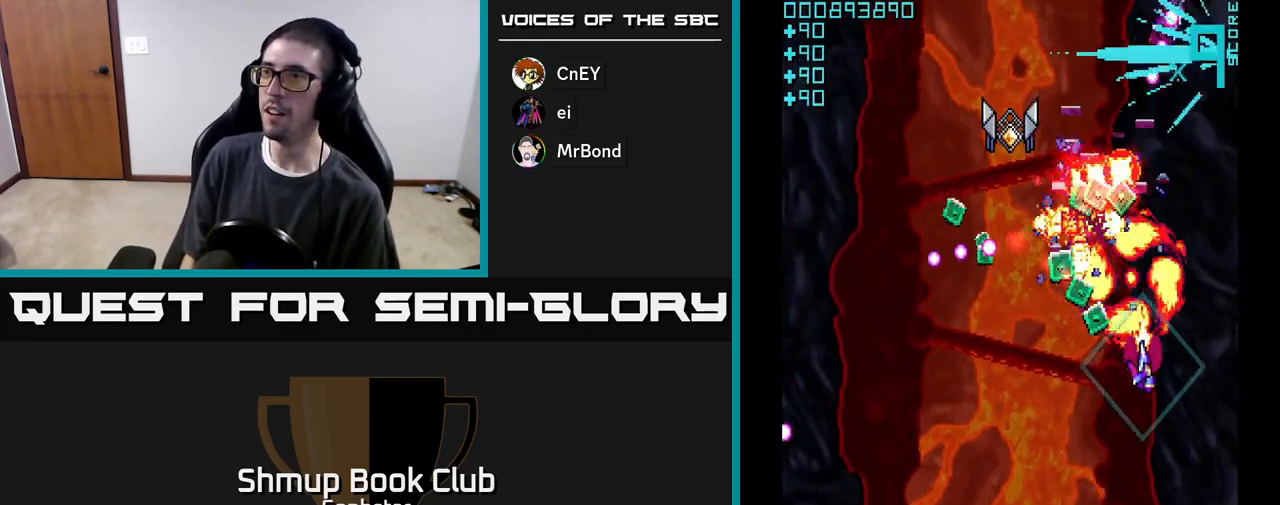
{"buttons": ["A", "DPAD_LEFT"], "left_stick": "center", "events": [[67, "DPAD_RIGHT", "up"], [117, "DPAD_LEFT", "down"], [117, "DPAD_UP", "up"], [183, "DPAD_DOWN", "down"], [283, "DPAD_DOWN", "up"]]}
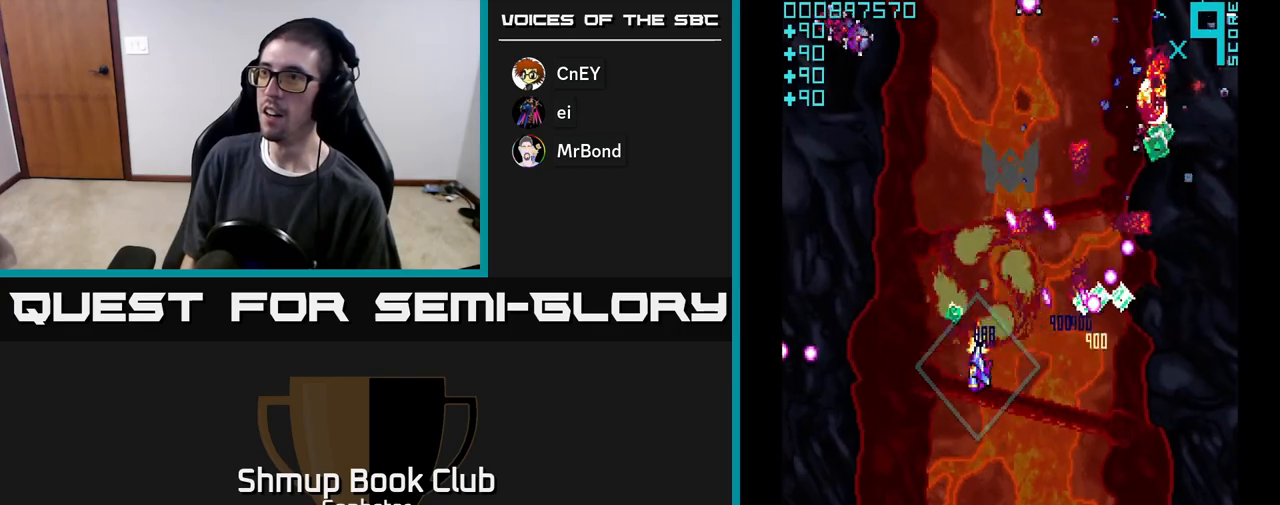
{"buttons": ["A", "DPAD_UP", "DPAD_LEFT"], "left_stick": "center"}
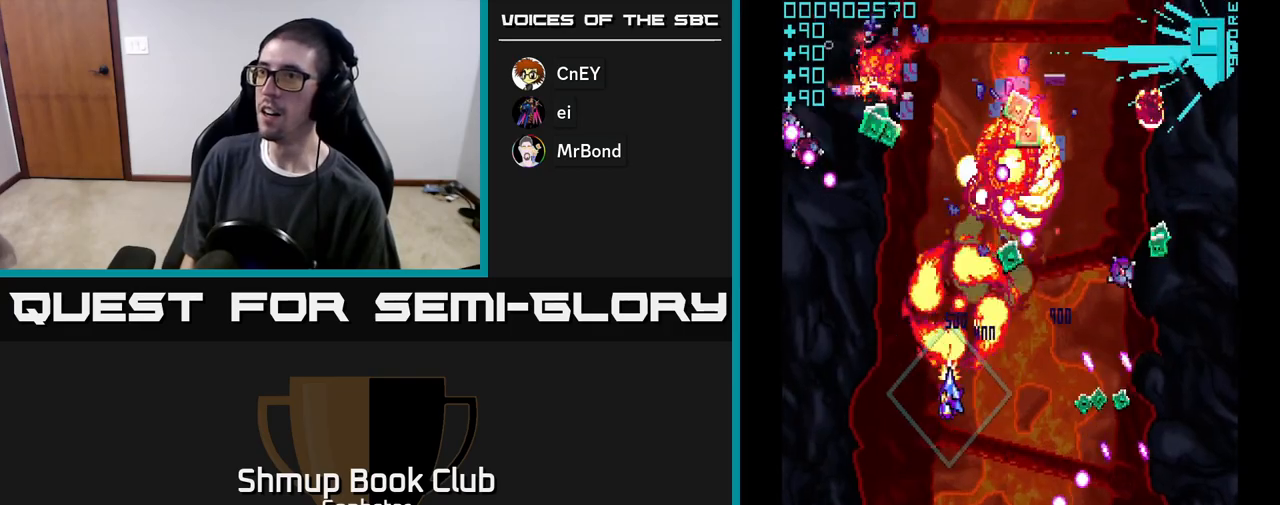
{"buttons": ["A", "DPAD_UP", "DPAD_RIGHT"], "left_stick": "center", "events": [[67, "DPAD_LEFT", "up"], [83, "DPAD_UP", "up"], [100, "DPAD_RIGHT", "down"], [133, "DPAD_DOWN", "down"], [350, "DPAD_DOWN", "up"], [500, "DPAD_UP", "down"]]}
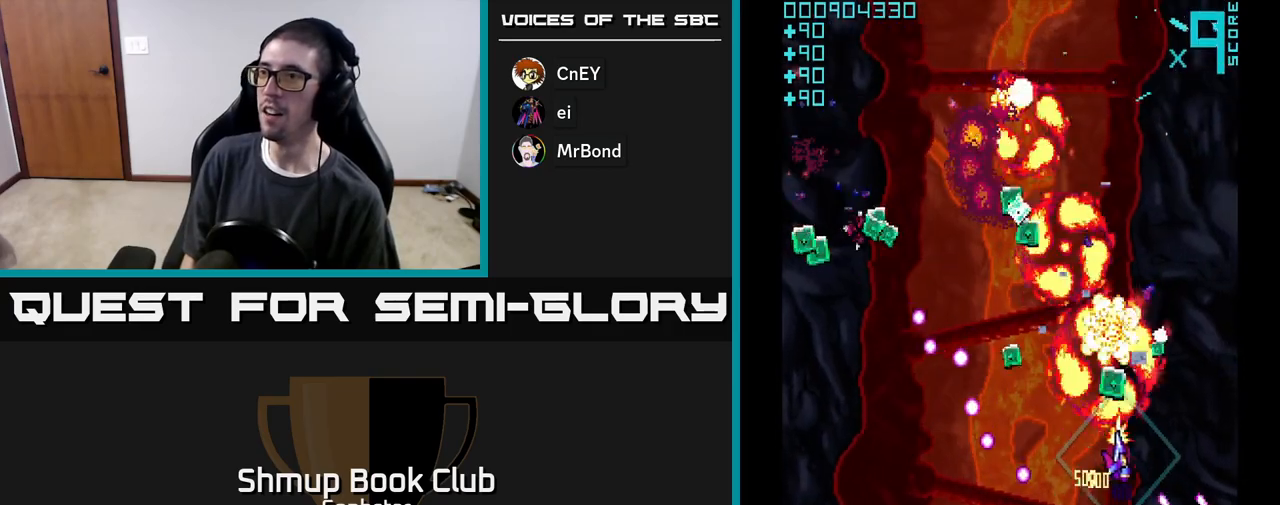
{"buttons": ["A", "DPAD_LEFT"], "left_stick": "center", "events": [[183, "DPAD_RIGHT", "up"], [233, "DPAD_LEFT", "down"], [250, "DPAD_UP", "up"], [367, "DPAD_DOWN", "down"], [433, "DPAD_DOWN", "up"]]}
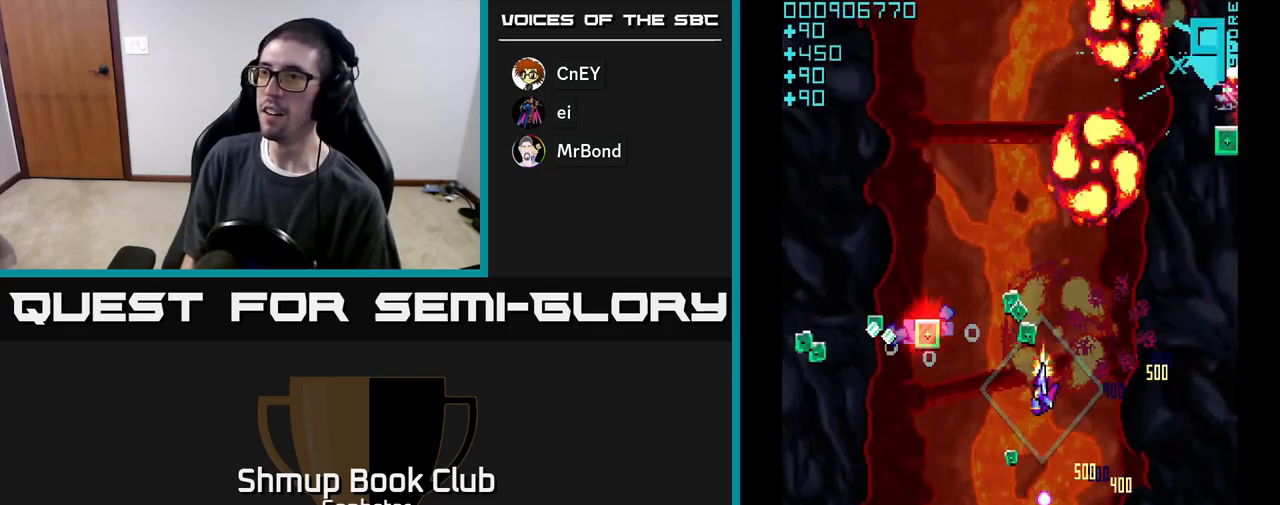
{"buttons": ["A", "DPAD_DOWN", "DPAD_LEFT"], "left_stick": "center", "events": [[50, "DPAD_UP", "down"], [100, "DPAD_LEFT", "up"], [133, "DPAD_LEFT", "down"], [150, "DPAD_UP", "up"], [233, "DPAD_DOWN", "down"]]}
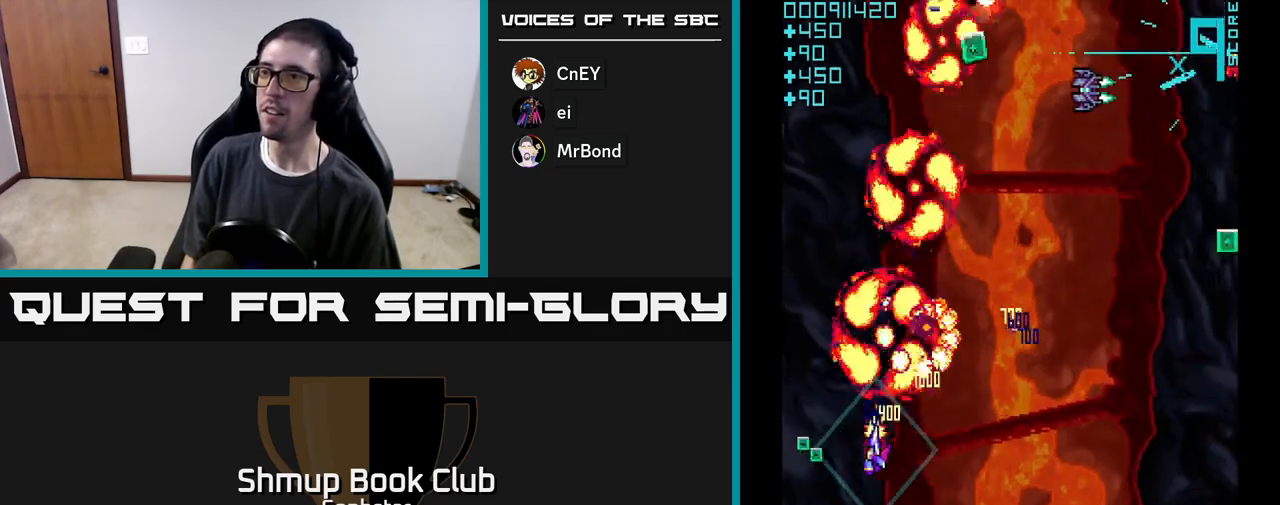
{"buttons": ["A", "DPAD_UP", "DPAD_RIGHT"], "left_stick": "center", "events": [[167, "DPAD_DOWN", "up"], [167, "DPAD_LEFT", "up"], [200, "DPAD_RIGHT", "down"], [267, "DPAD_UP", "down"]]}
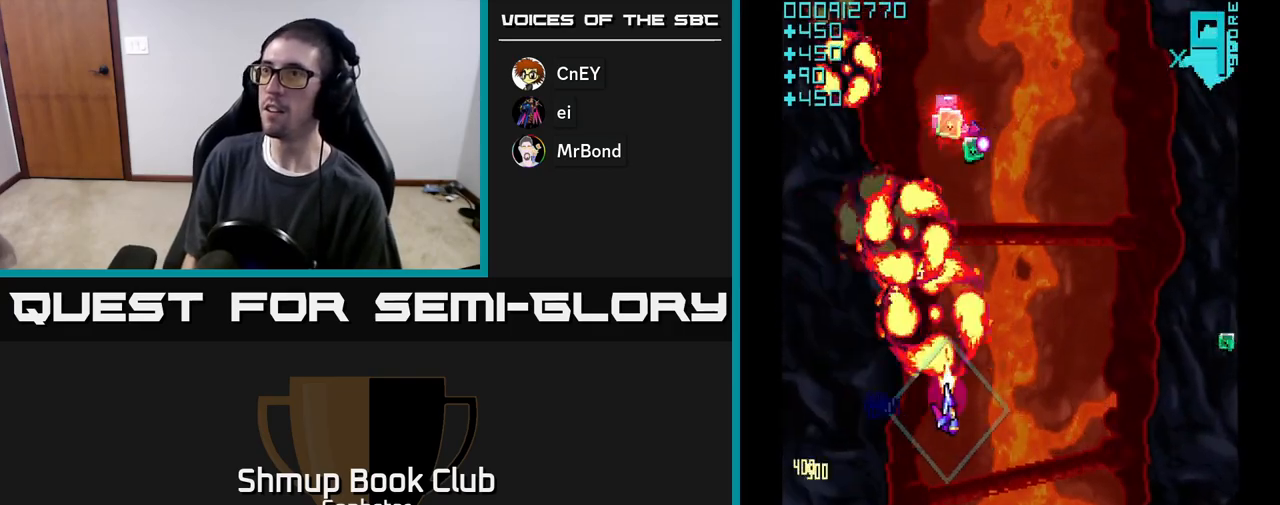
{"buttons": ["A", "DPAD_RIGHT"], "left_stick": "center", "events": [[17, "DPAD_UP", "up"], [133, "DPAD_DOWN", "down"], [300, "DPAD_DOWN", "up"]]}
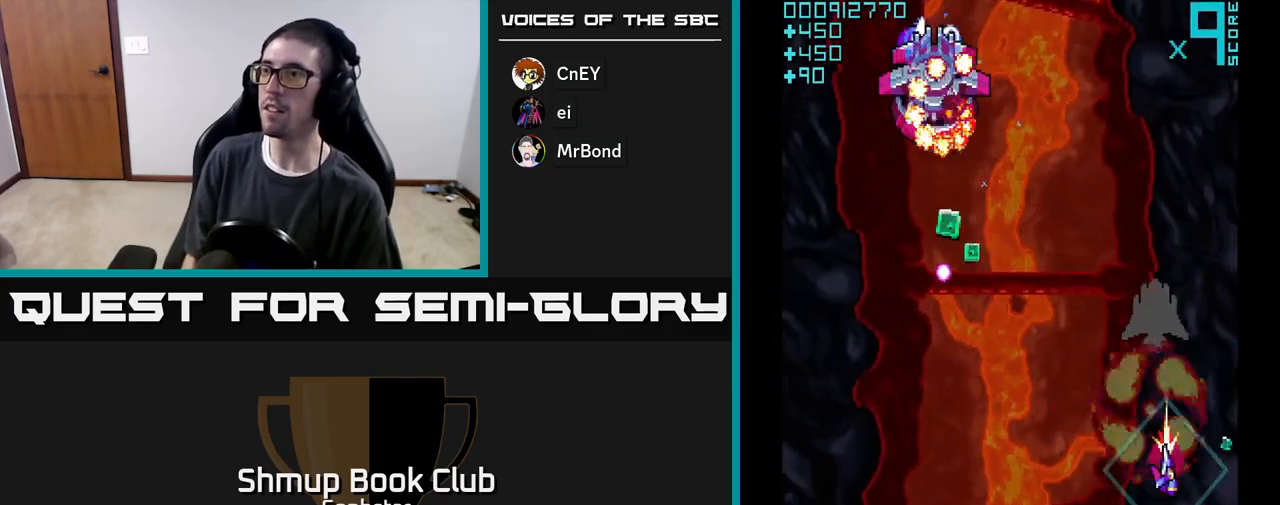
{"buttons": ["A", "DPAD_LEFT"], "left_stick": "center", "events": [[133, "DPAD_RIGHT", "up"], [183, "DPAD_LEFT", "down"], [267, "DPAD_UP", "down"], [367, "DPAD_UP", "up"]]}
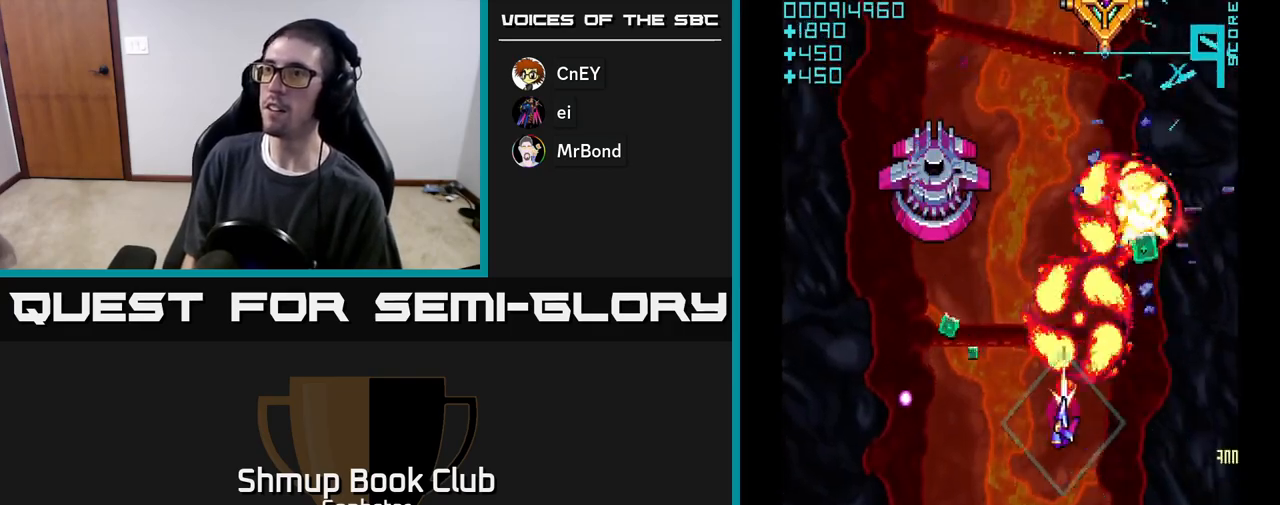
{"buttons": ["A", "DPAD_RIGHT"], "left_stick": "center", "events": [[250, "DPAD_UP", "down"], [283, "DPAD_LEFT", "up"], [400, "DPAD_UP", "up"], [417, "DPAD_RIGHT", "down"]]}
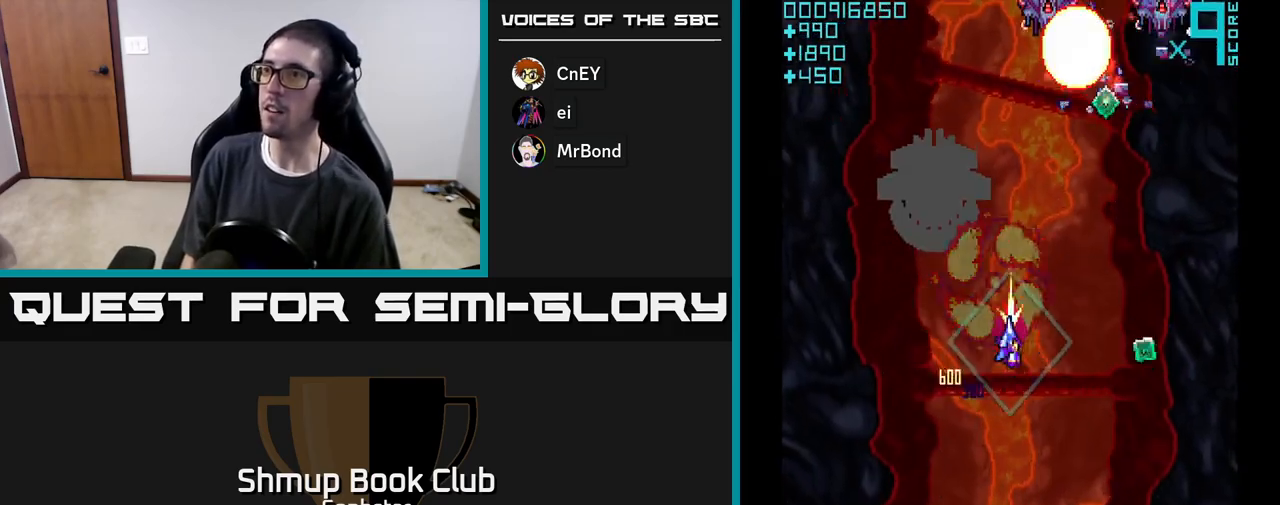
{"buttons": ["A", "DPAD_UP", "DPAD_LEFT"], "left_stick": "center", "events": [[400, "DPAD_RIGHT", "up"], [417, "DPAD_UP", "down"], [483, "DPAD_LEFT", "down"]]}
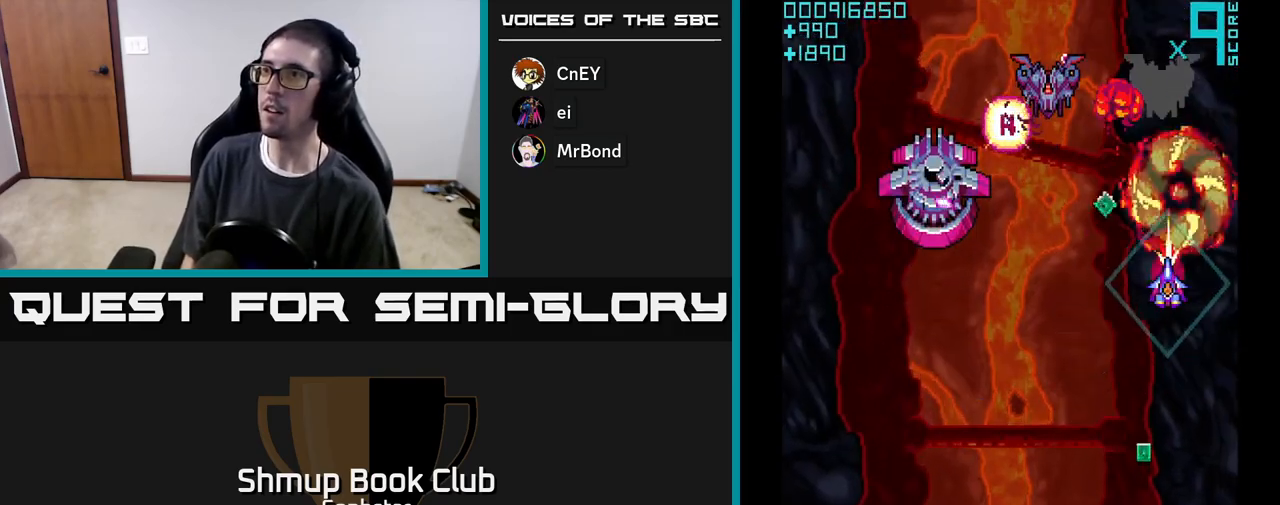
{"buttons": ["A", "DPAD_UP", "DPAD_RIGHT"], "left_stick": "center", "events": [[33, "DPAD_UP", "up"], [183, "DPAD_DOWN", "down"], [183, "DPAD_LEFT", "up"], [300, "DPAD_LEFT", "down"], [417, "DPAD_LEFT", "up"], [483, "DPAD_DOWN", "up"], [483, "DPAD_RIGHT", "down"], [500, "DPAD_UP", "down"]]}
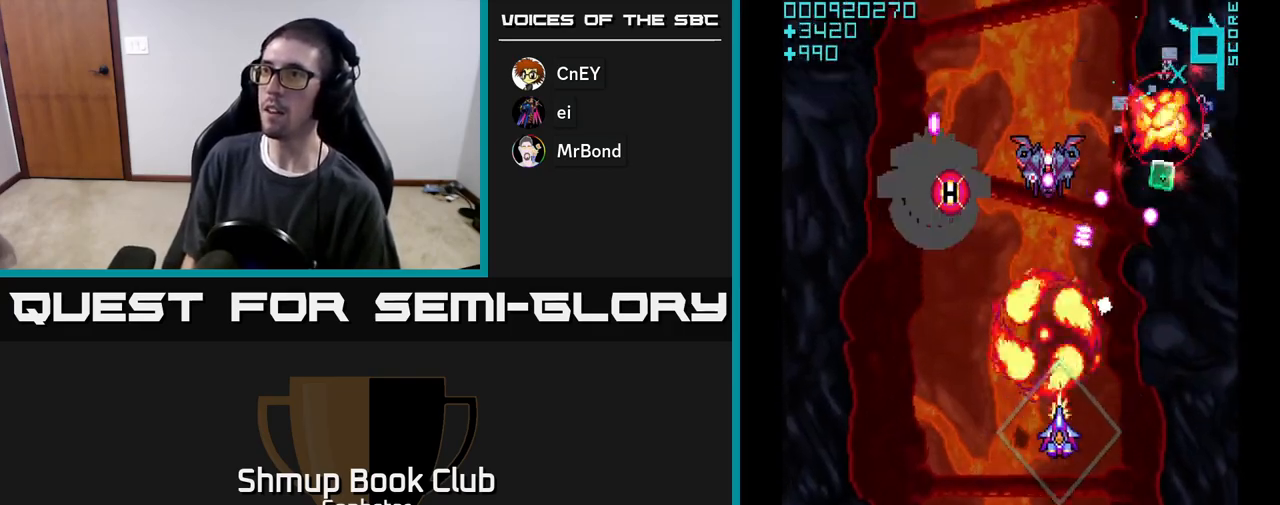
{"buttons": ["A"], "left_stick": "center", "events": [[117, "DPAD_RIGHT", "up"], [167, "DPAD_LEFT", "down"], [167, "DPAD_UP", "up"], [233, "DPAD_DOWN", "down"], [367, "DPAD_DOWN", "up"], [500, "DPAD_LEFT", "up"]]}
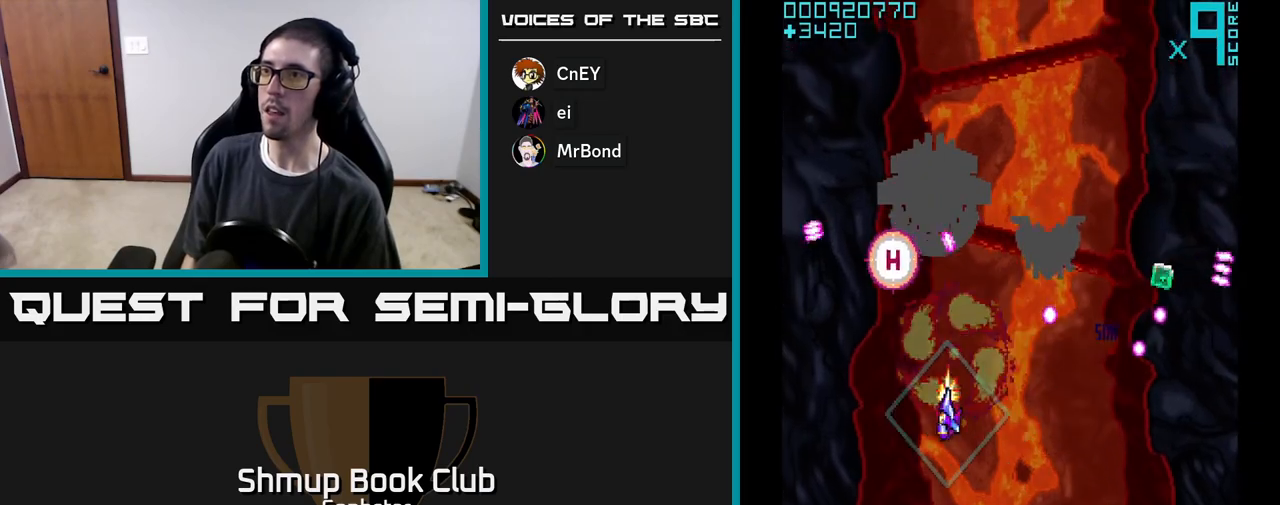
{"buttons": ["A", "DPAD_LEFT"], "left_stick": "center", "events": [[17, "DPAD_RIGHT", "down"], [133, "DPAD_DOWN", "down"], [217, "DPAD_RIGHT", "up"], [300, "DPAD_LEFT", "down"], [333, "DPAD_DOWN", "up"]]}
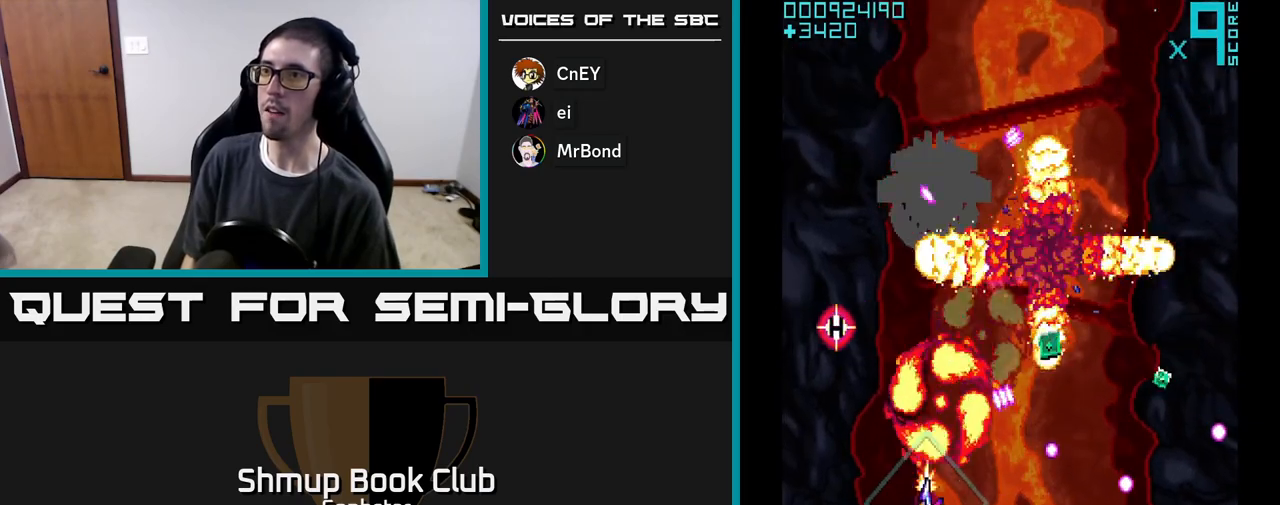
{"buttons": ["A", "DPAD_RIGHT"], "left_stick": "center", "events": [[150, "DPAD_UP", "down"], [167, "DPAD_LEFT", "up"], [183, "DPAD_UP", "up"], [200, "DPAD_RIGHT", "down"], [400, "DPAD_UP", "down"], [500, "DPAD_UP", "up"]]}
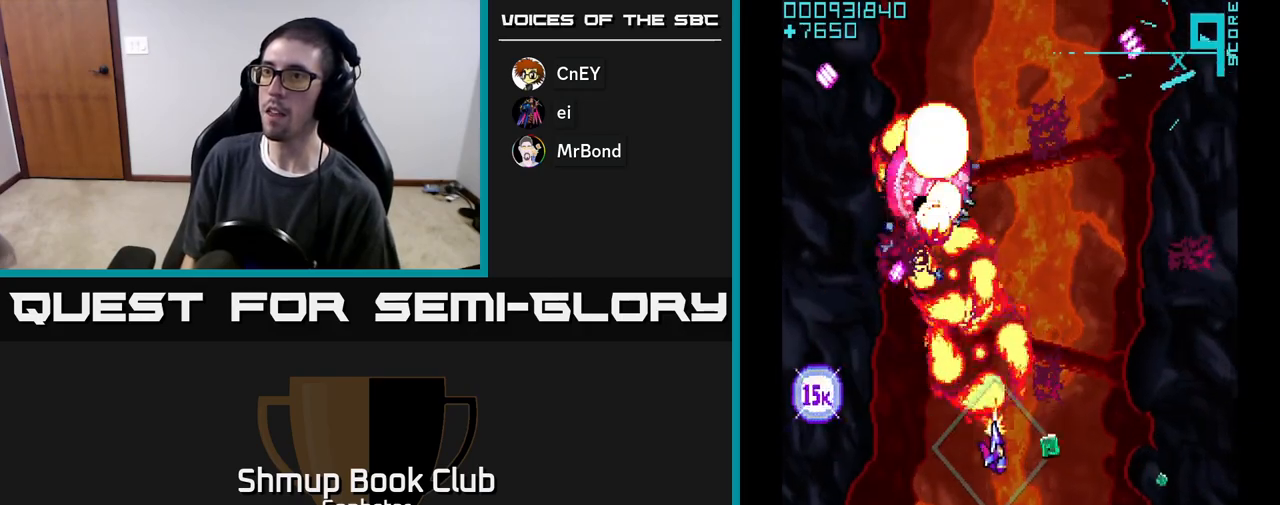
{"buttons": ["A", "DPAD_RIGHT"], "left_stick": "center", "events": [[17, "DPAD_RIGHT", "up"], [117, "DPAD_LEFT", "down"], [350, "DPAD_LEFT", "up"], [367, "DPAD_DOWN", "down"], [367, "DPAD_RIGHT", "down"], [400, "DPAD_DOWN", "up"]]}
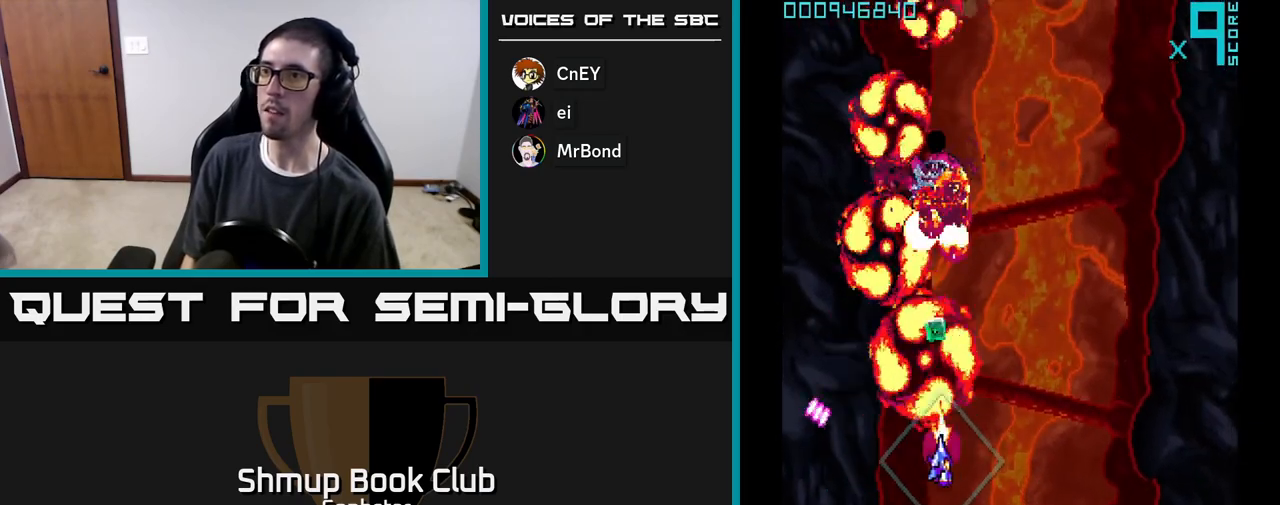
{"buttons": ["A", "DPAD_UP", "DPAD_RIGHT"], "left_stick": "center", "events": [[50, "DPAD_UP", "down"], [67, "DPAD_RIGHT", "up"], [200, "DPAD_LEFT", "down"], [333, "DPAD_LEFT", "up"], [500, "DPAD_RIGHT", "down"]]}
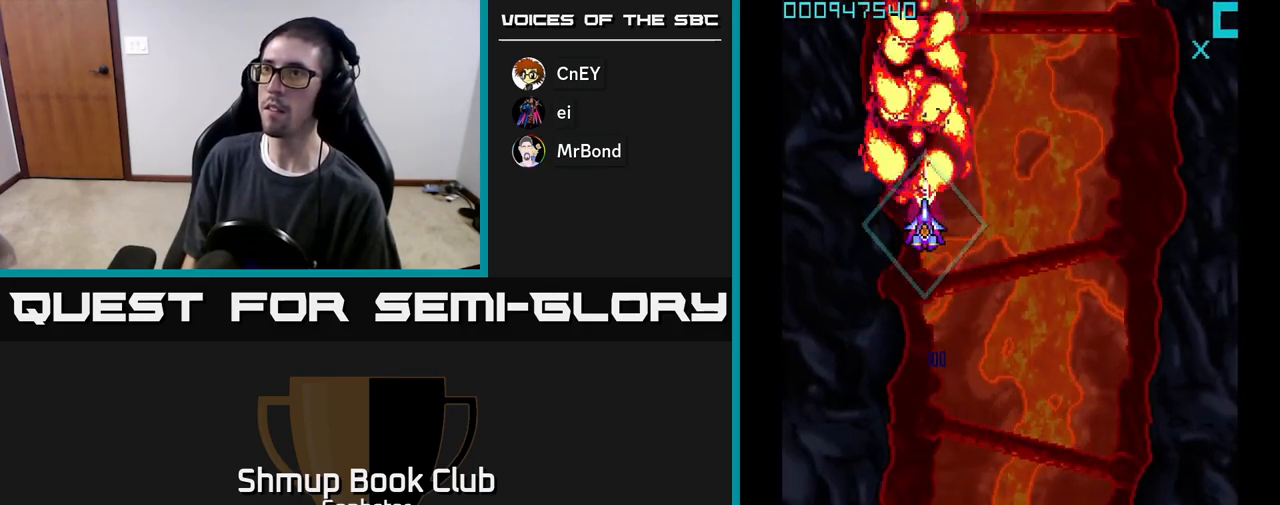
{"buttons": ["A", "DPAD_DOWN"], "left_stick": "center", "events": [[17, "DPAD_UP", "up"], [100, "DPAD_DOWN", "down"], [117, "DPAD_RIGHT", "up"], [217, "DPAD_LEFT", "down"], [433, "DPAD_LEFT", "up"]]}